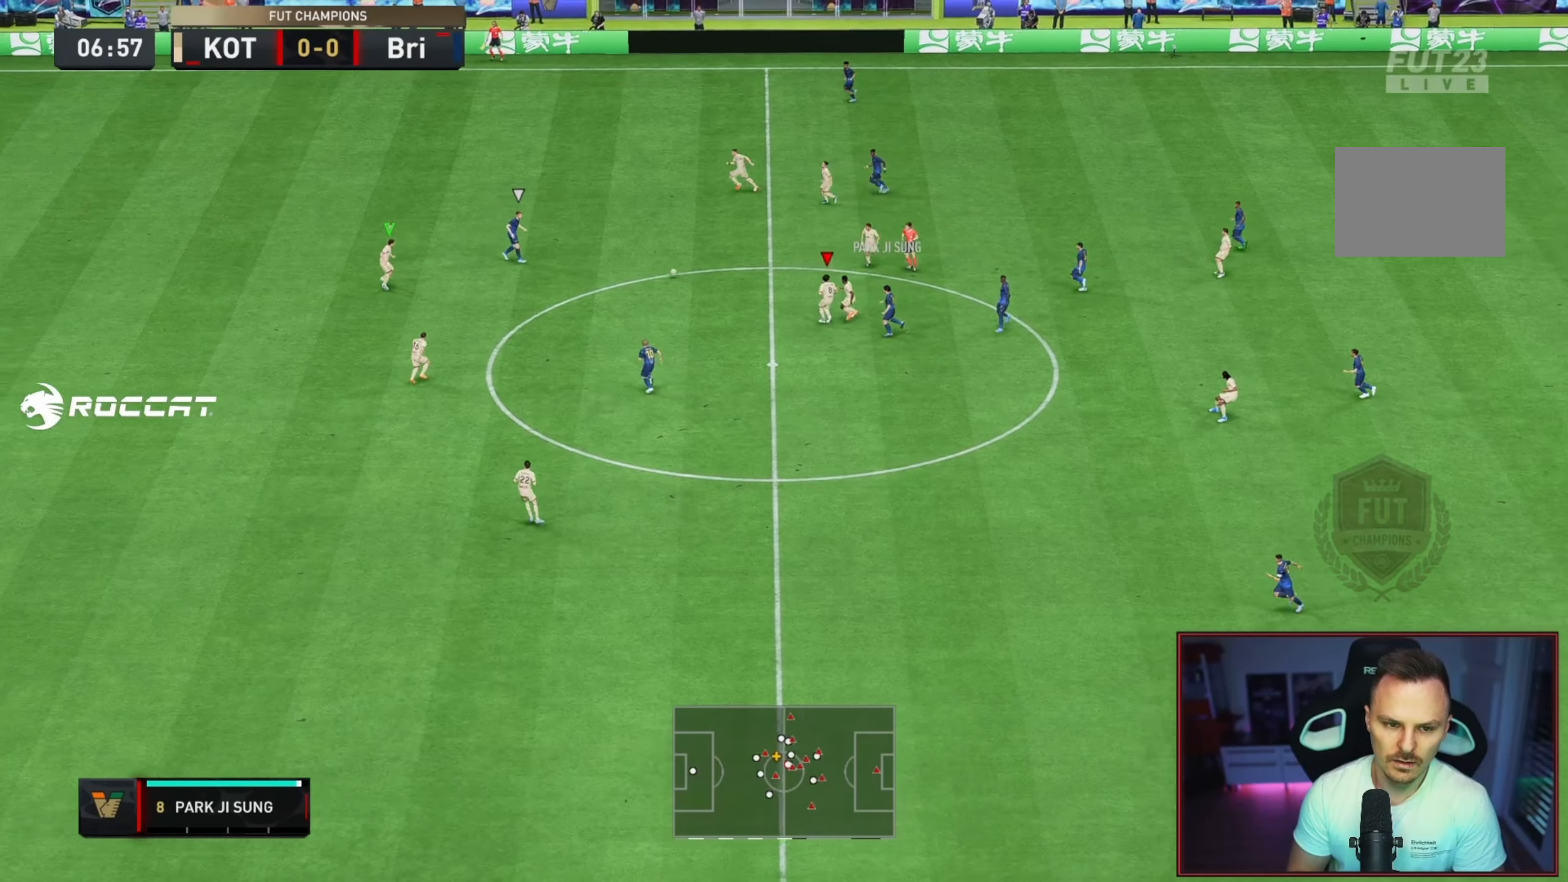
Gameplay with a controller (Xbox layout); each line is a JSON object with the inputs held at the frame after it (dt_ms = milliseconds from this image to that frame). "button_events" lists button changes between this image and that frame as [ms after this image, input, new state], when the widget could be followed in between (sticks are given only as held states). Not read: L3 R3.
{"dt_ms": 500, "buttons": ["L2"], "left_stick": "up", "right_stick": "center", "button_events": [[17, "R1", "up"], [283, "R2", "up"], [483, "L2", "down"]]}
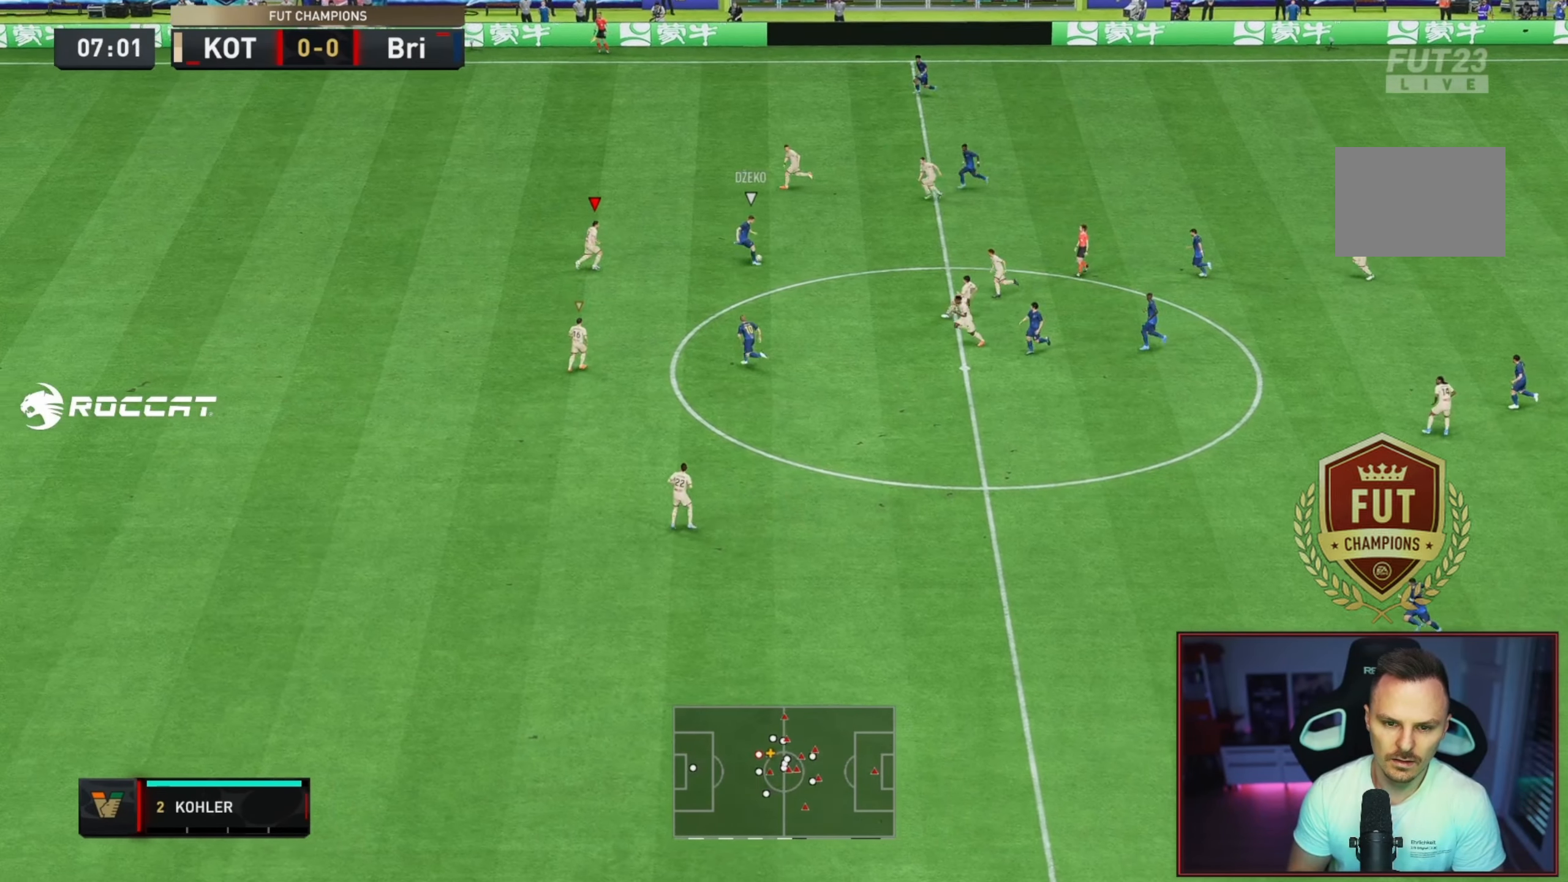
{"dt_ms": 500, "buttons": ["L2", "R1"], "left_stick": "up", "right_stick": "center", "button_events": [[283, "R1", "down"]]}
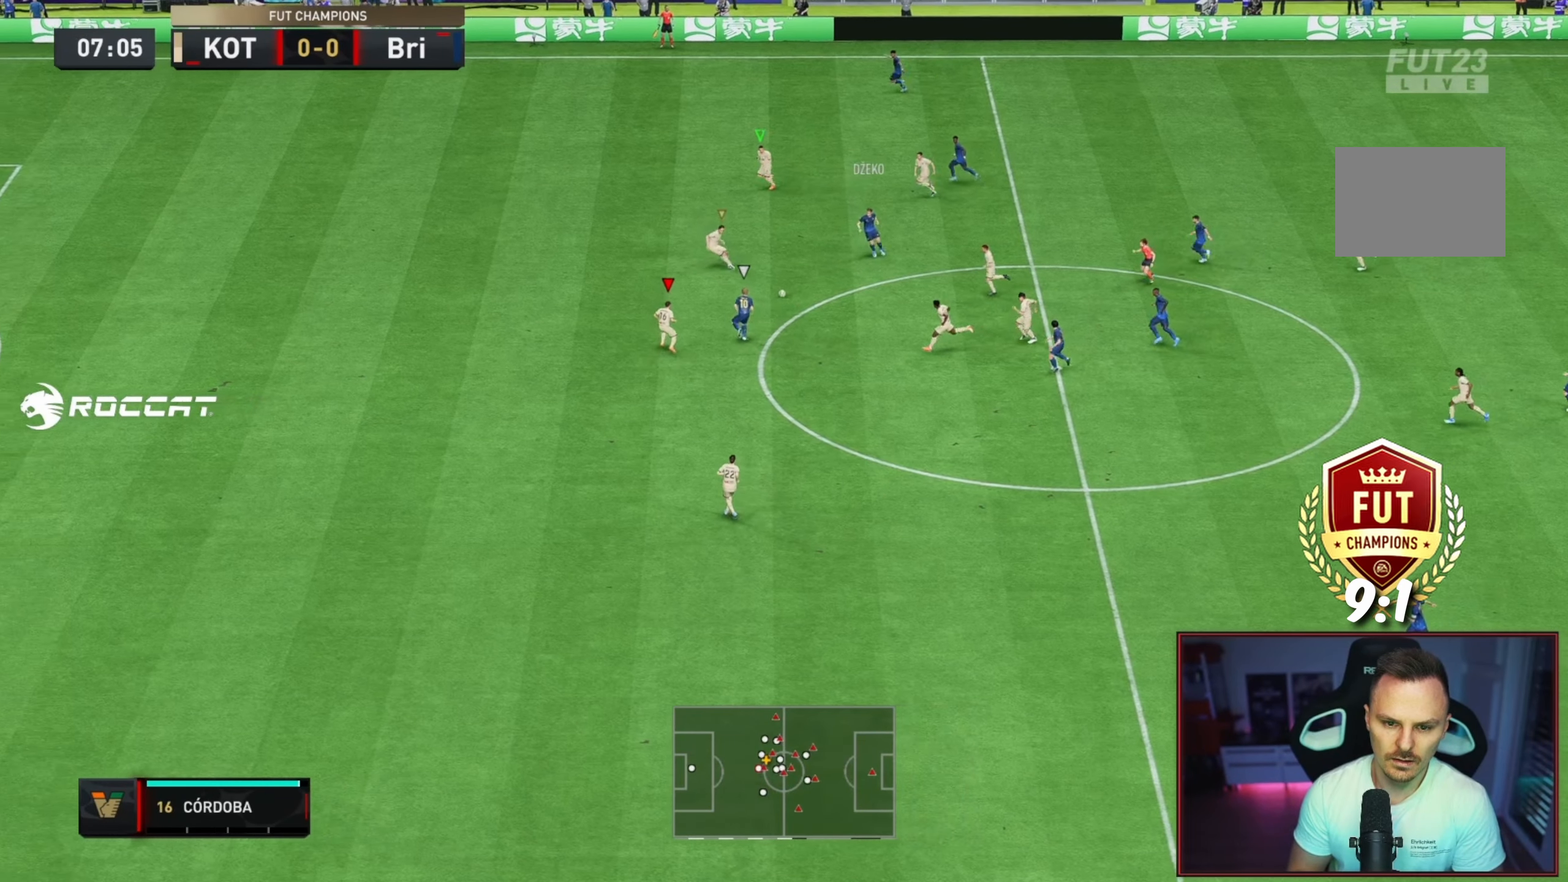
{"dt_ms": 1000, "buttons": ["L2", "R1", "R2"], "left_stick": "up", "right_stick": "center"}
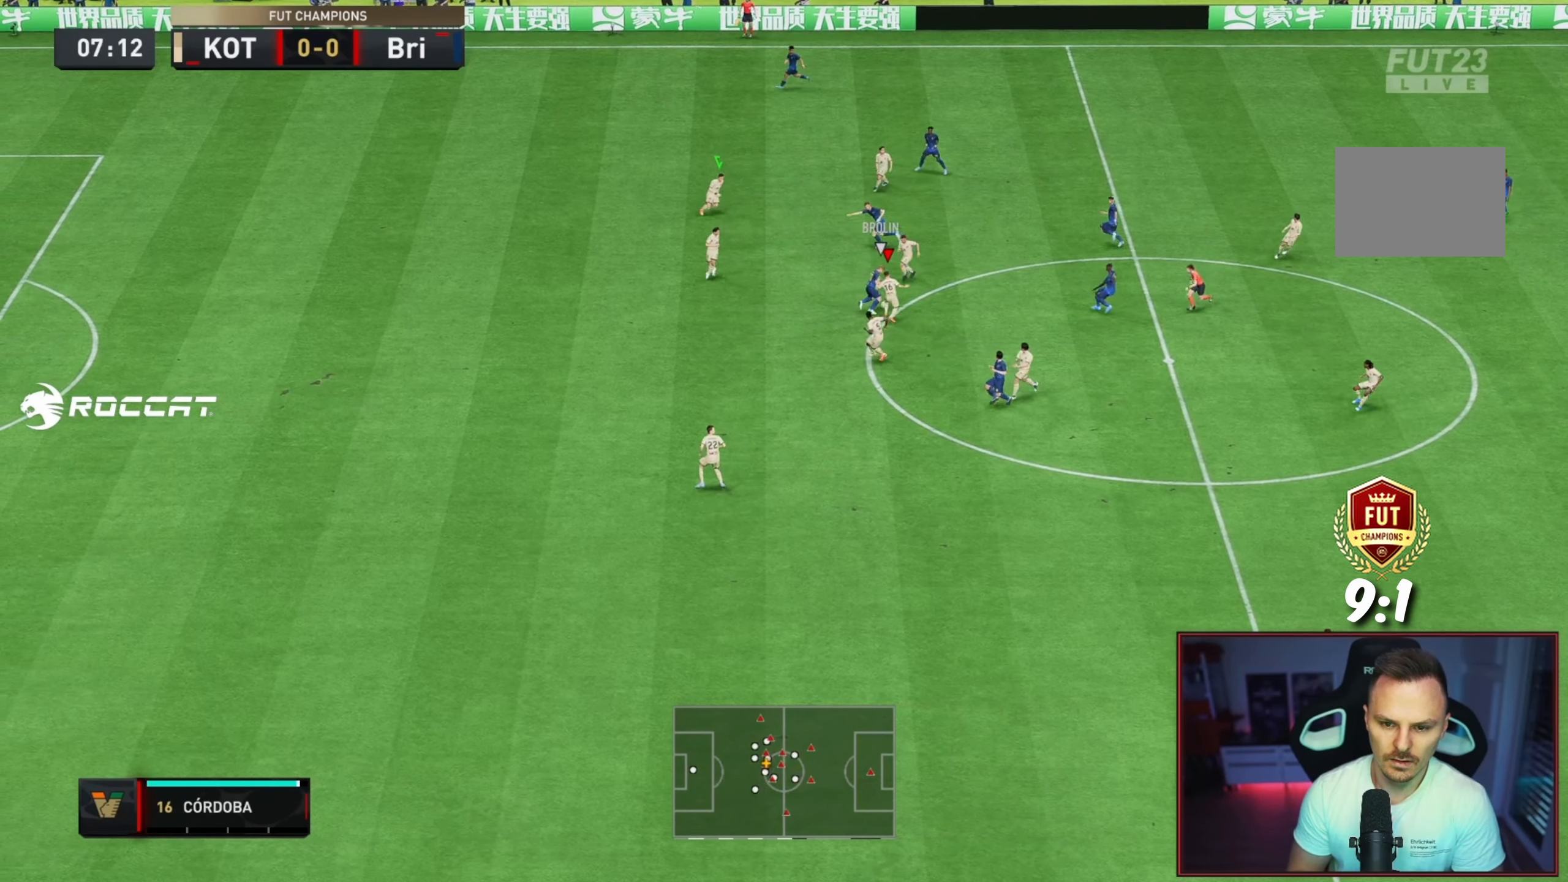
{"dt_ms": 500, "buttons": ["L2"], "left_stick": "up", "right_stick": "center", "button_events": [[450, "R1", "up"], [483, "R2", "up"]]}
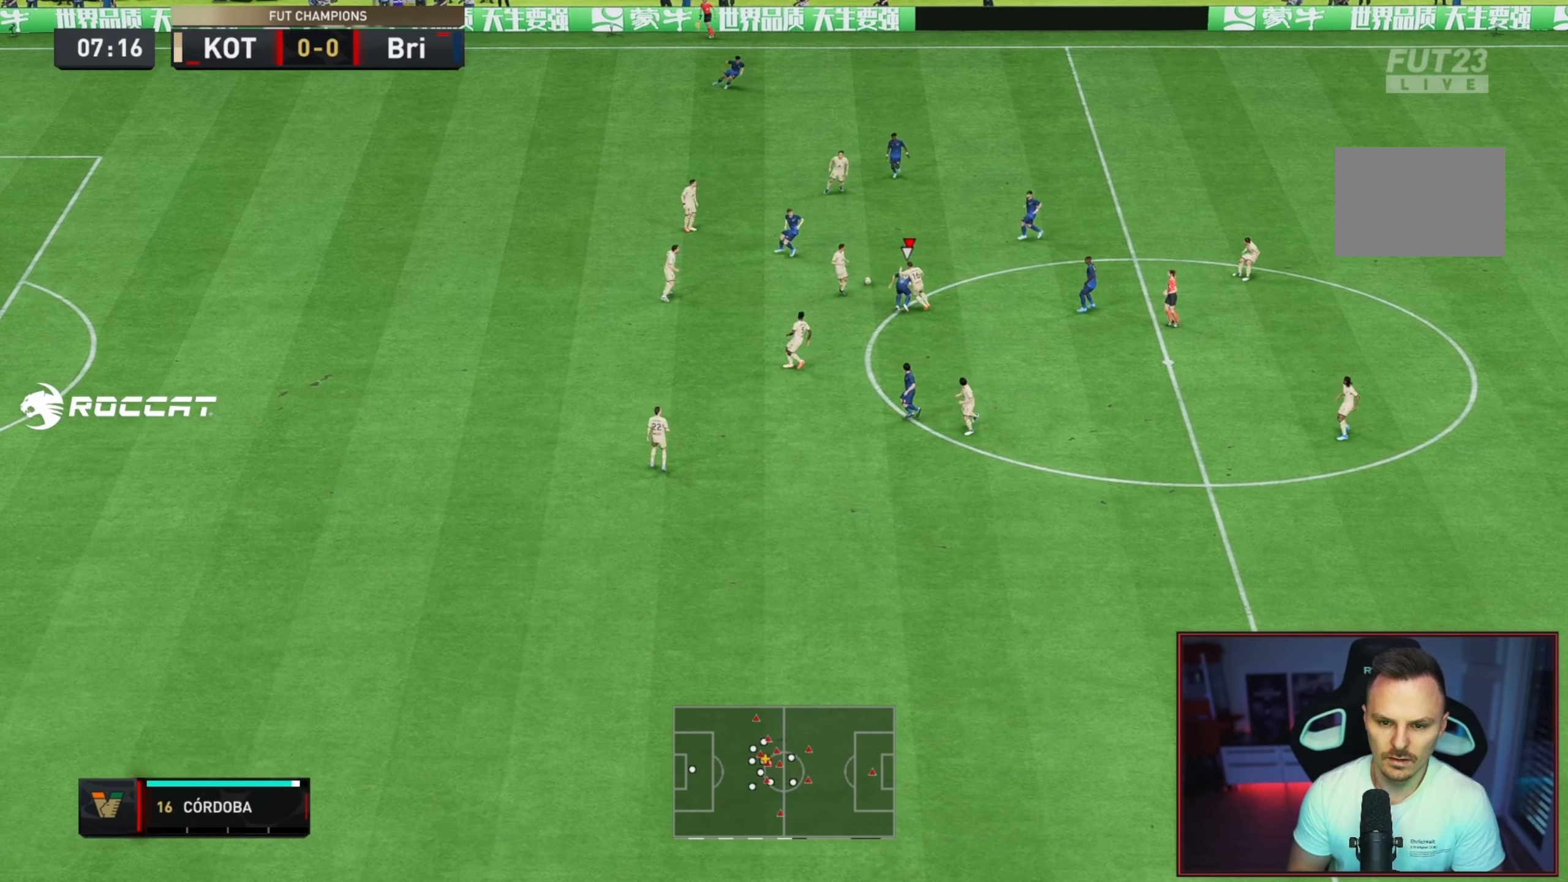
{"dt_ms": 500, "buttons": [], "left_stick": "up", "right_stick": "center", "button_events": [[67, "L2", "up"]]}
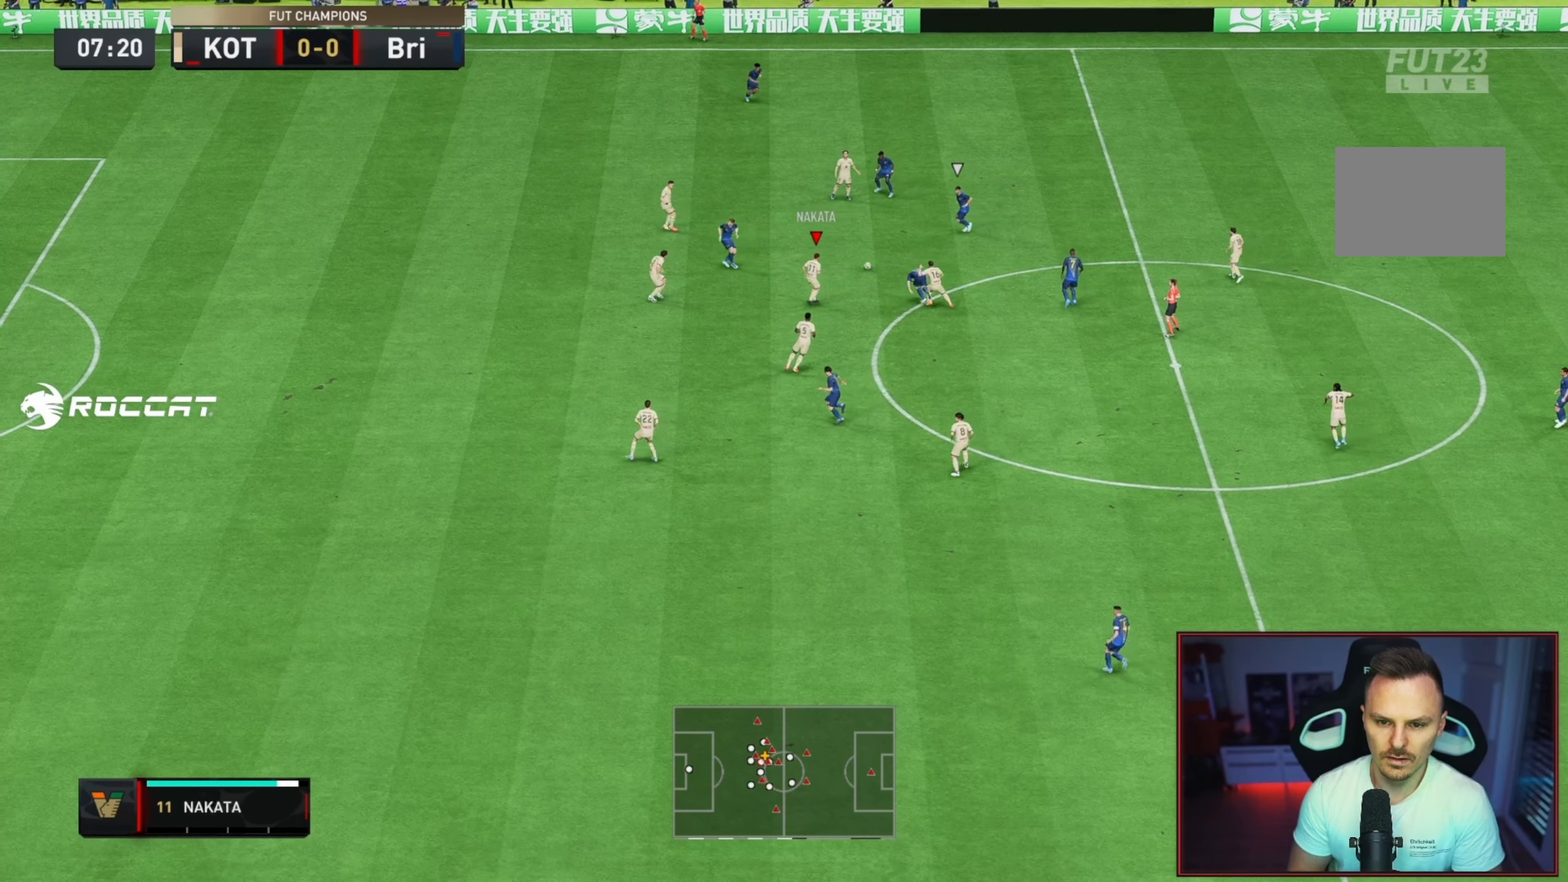
{"dt_ms": 500, "buttons": ["R2"], "left_stick": "up", "right_stick": "down-left", "button_events": [[233, "R2", "down"]]}
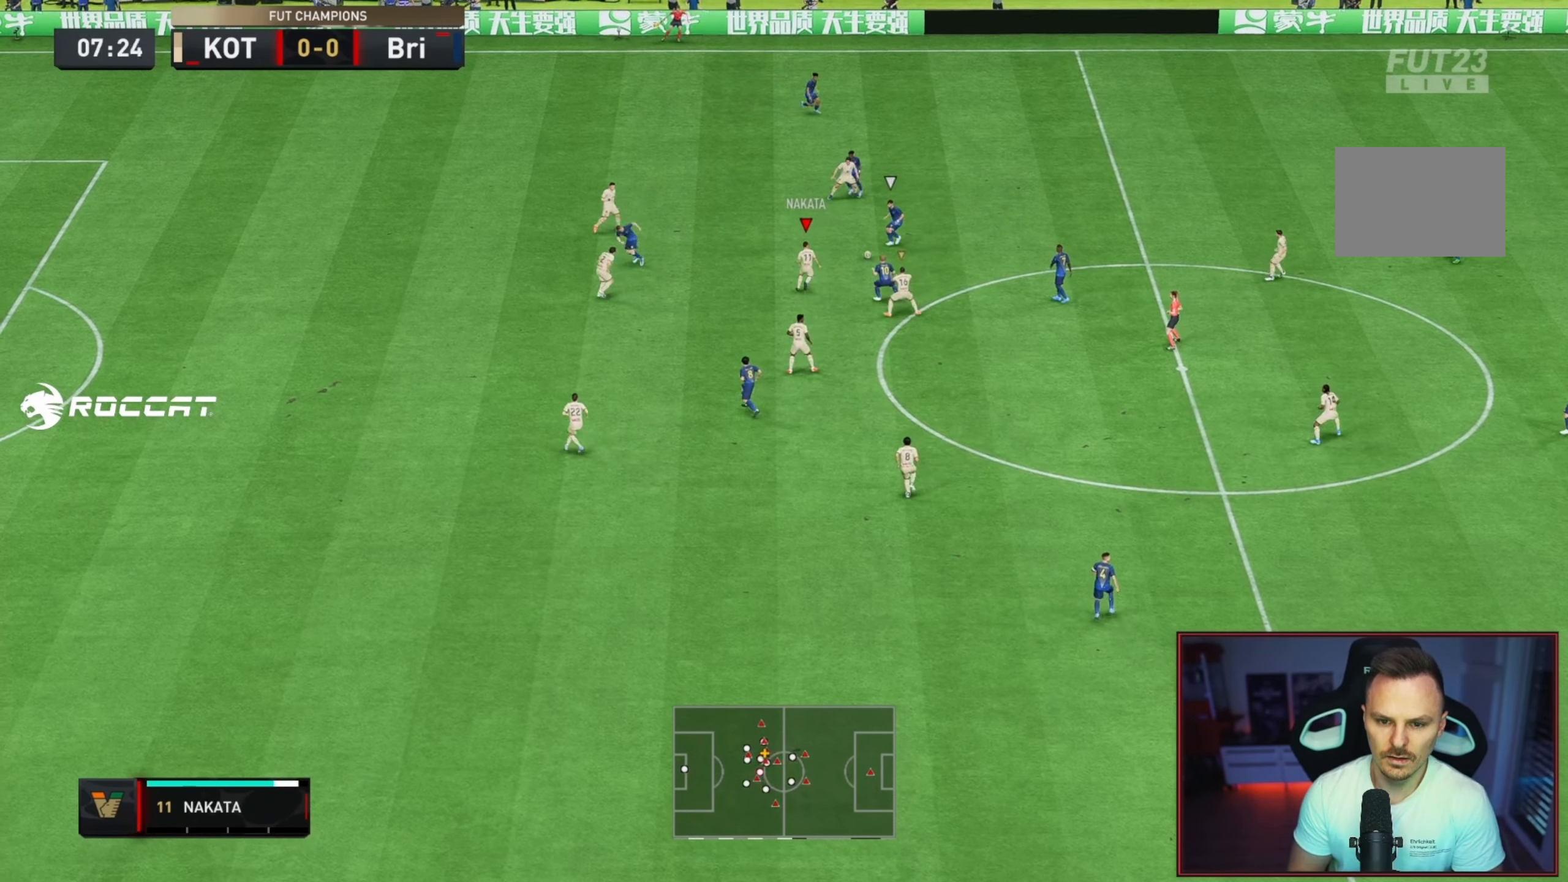
{"dt_ms": 500, "buttons": ["R2"], "left_stick": "up-left", "right_stick": "center", "button_events": []}
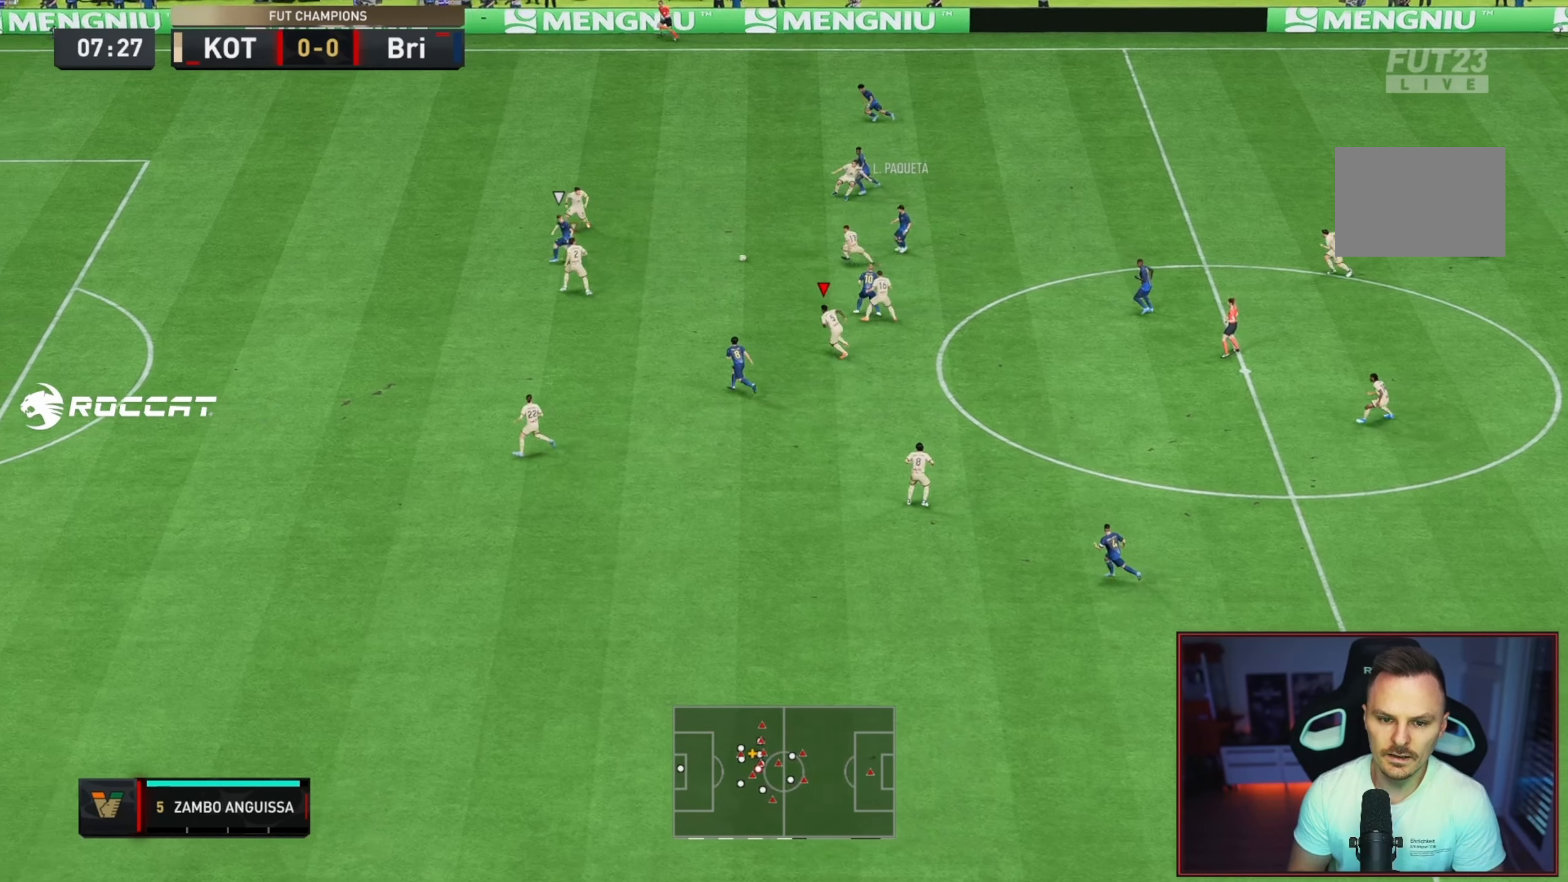
{"dt_ms": 500, "buttons": ["L2", "R2"], "left_stick": "up", "right_stick": "center", "button_events": [[333, "L2", "down"]]}
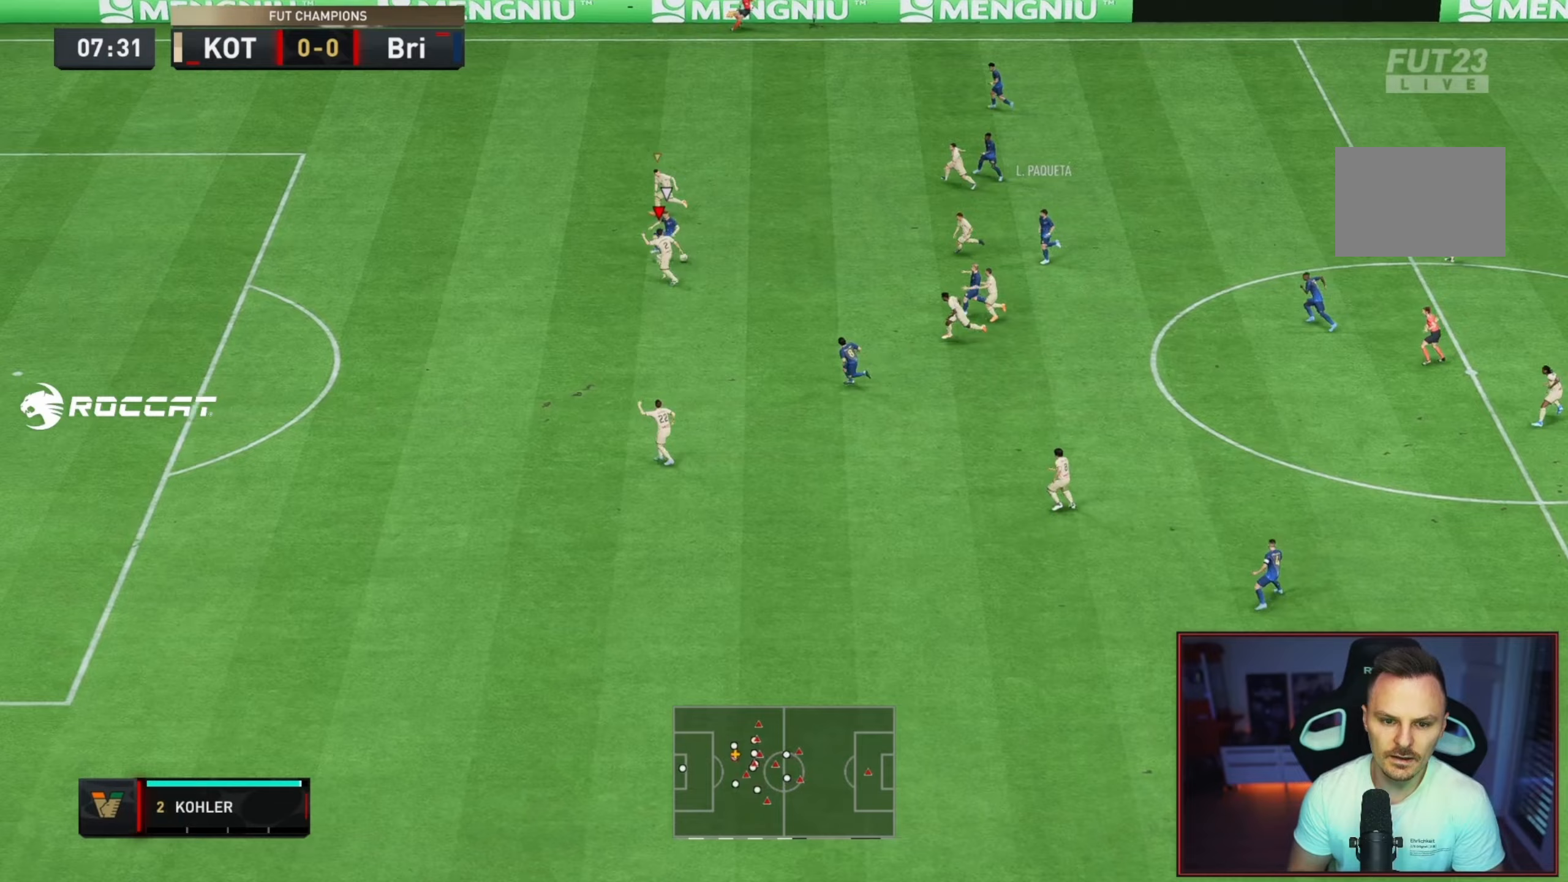
{"dt_ms": 500, "buttons": ["L2", "R1"], "left_stick": "up", "right_stick": "down", "button_events": [[117, "R2", "up"], [217, "R1", "down"]]}
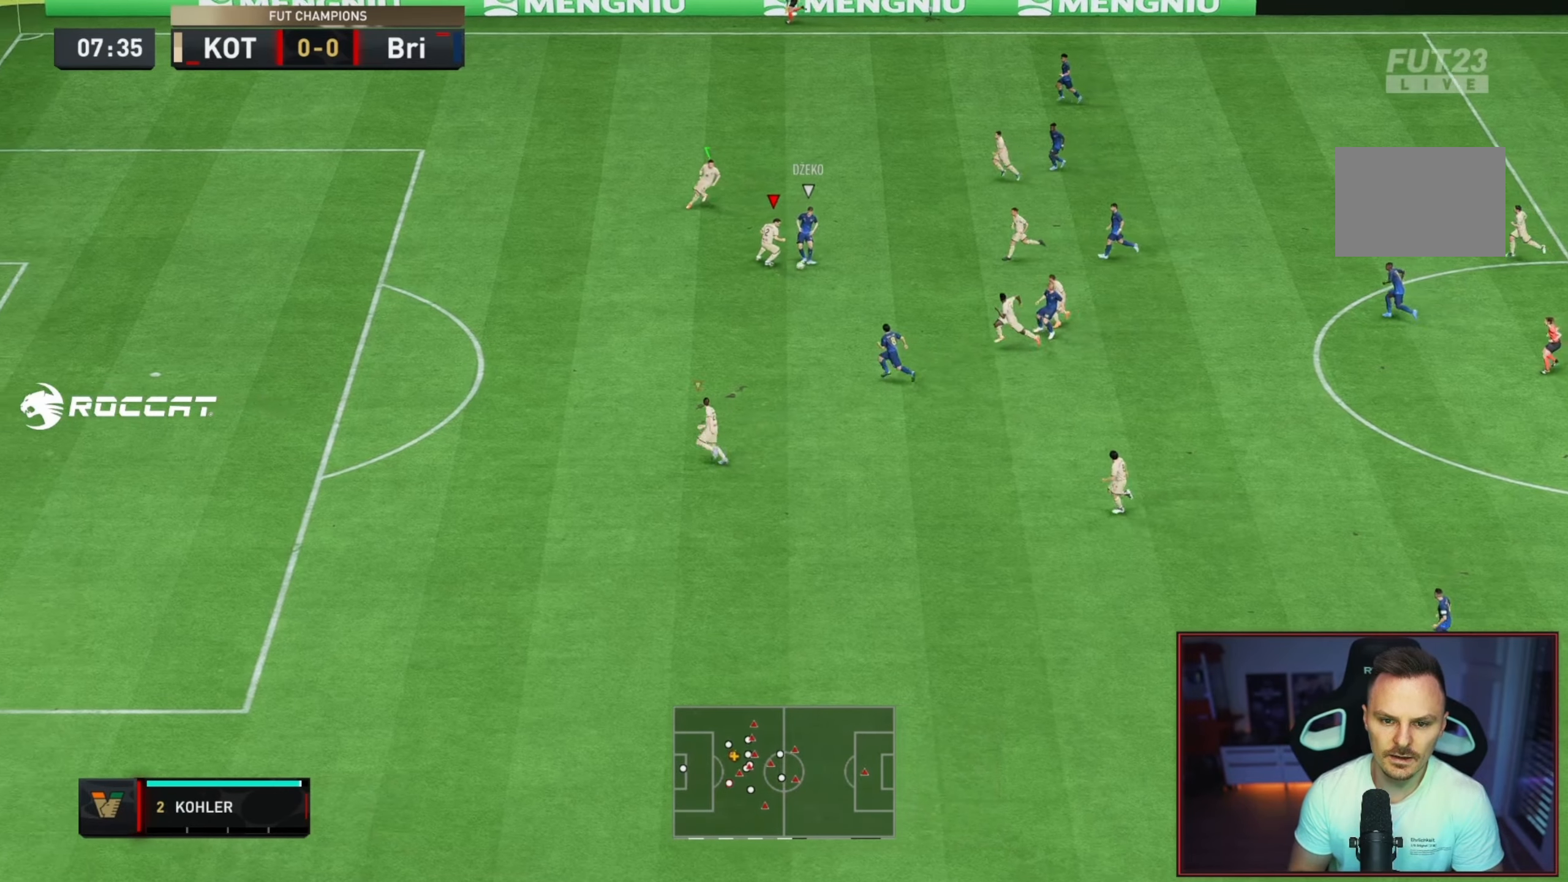
{"dt_ms": 500, "buttons": ["R2"], "left_stick": "up-left", "right_stick": "center", "button_events": [[383, "R2", "down"], [467, "R1", "up"], [500, "L2", "up"]]}
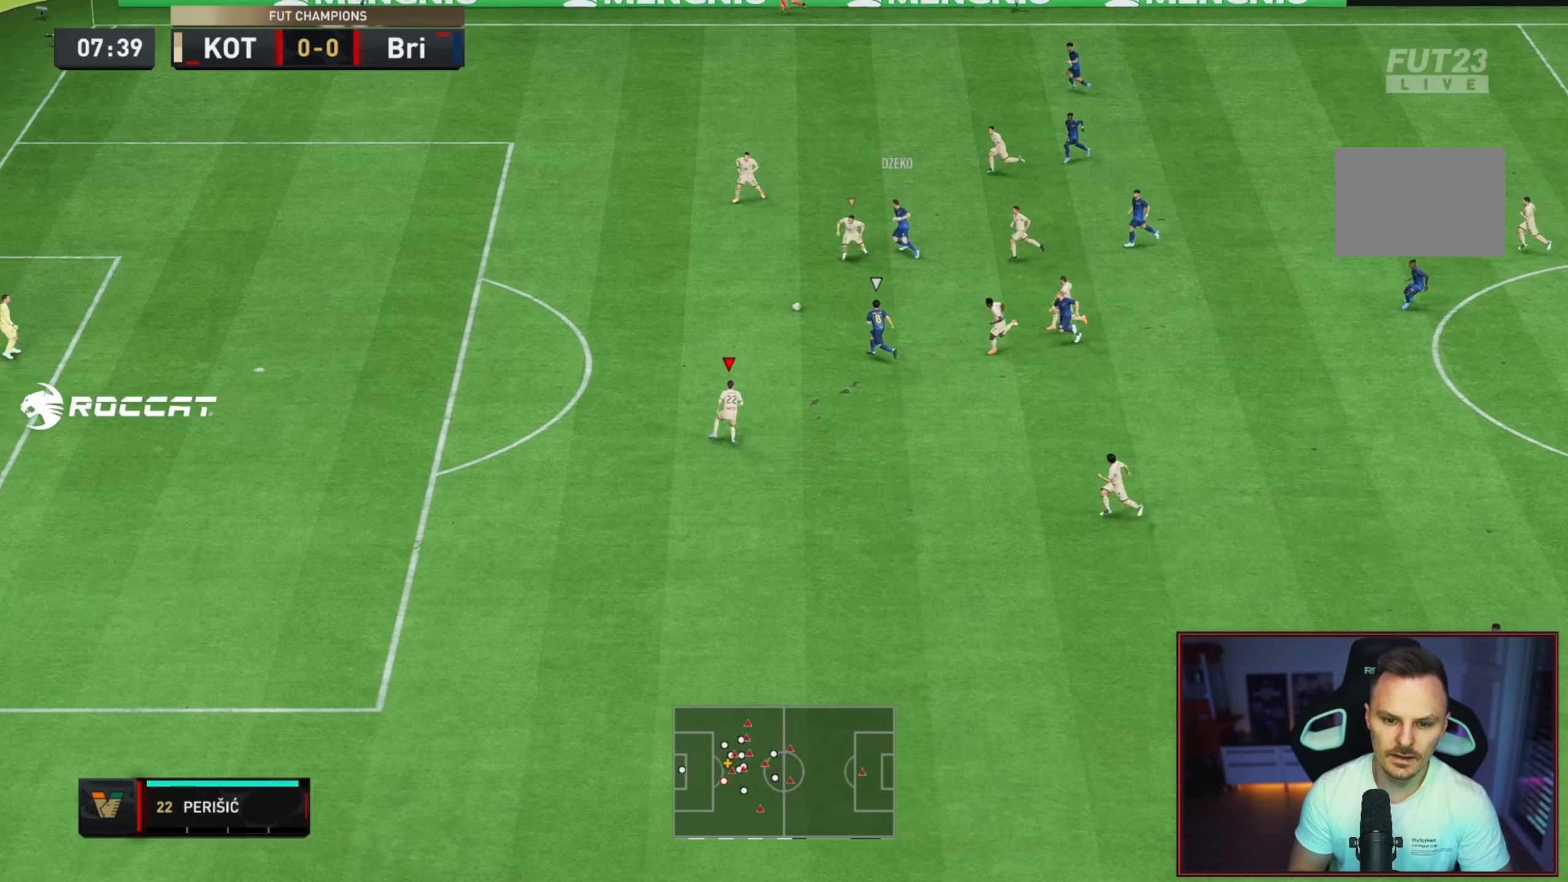
{"dt_ms": 500, "buttons": ["R2"], "left_stick": "up-left", "right_stick": "center", "button_events": []}
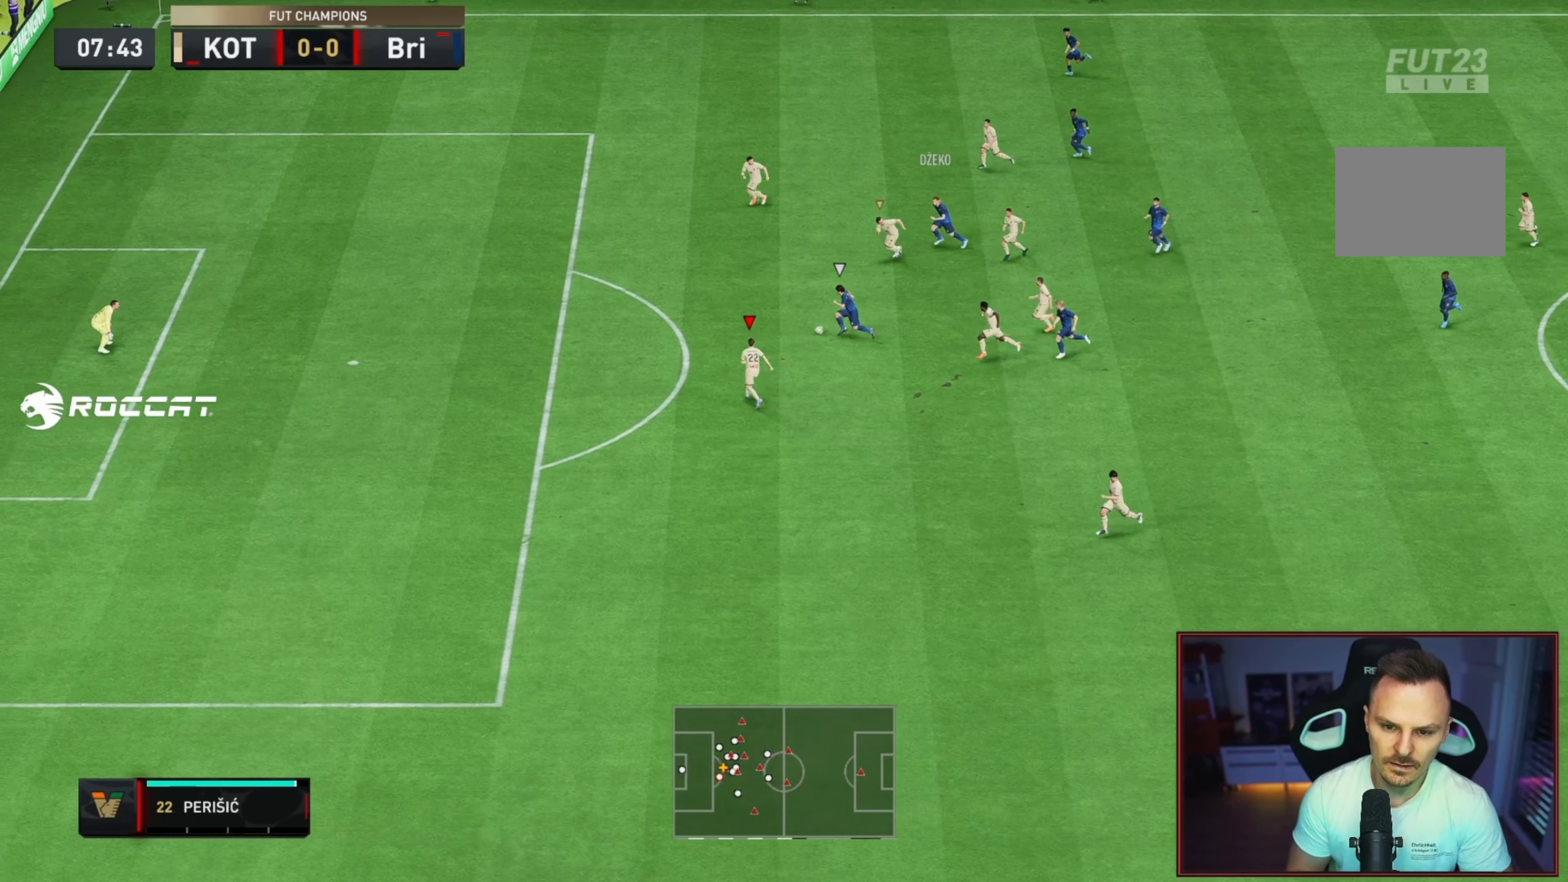
{"dt_ms": 500, "buttons": ["R2"], "left_stick": "up-left", "right_stick": "center", "button_events": []}